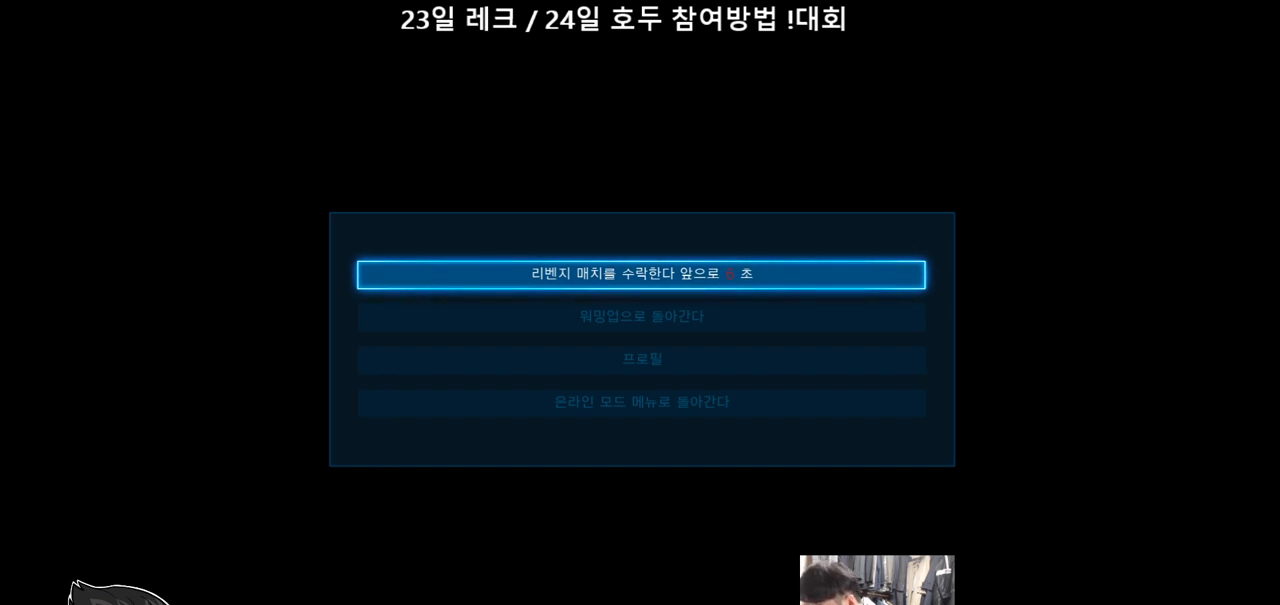
Gameplay with a controller (arcade stick); each line is a JSON object with the inputs held at the frame after it. "events" lists button and stick changes between this image and that frame as [ms after this image, input, new state], when the widget could be followed in between. Not read: L3 R3.
{"buttons": [], "left_stick": "center", "events": [[200, "CROSS", "down"], [267, "CROSS", "up"]]}
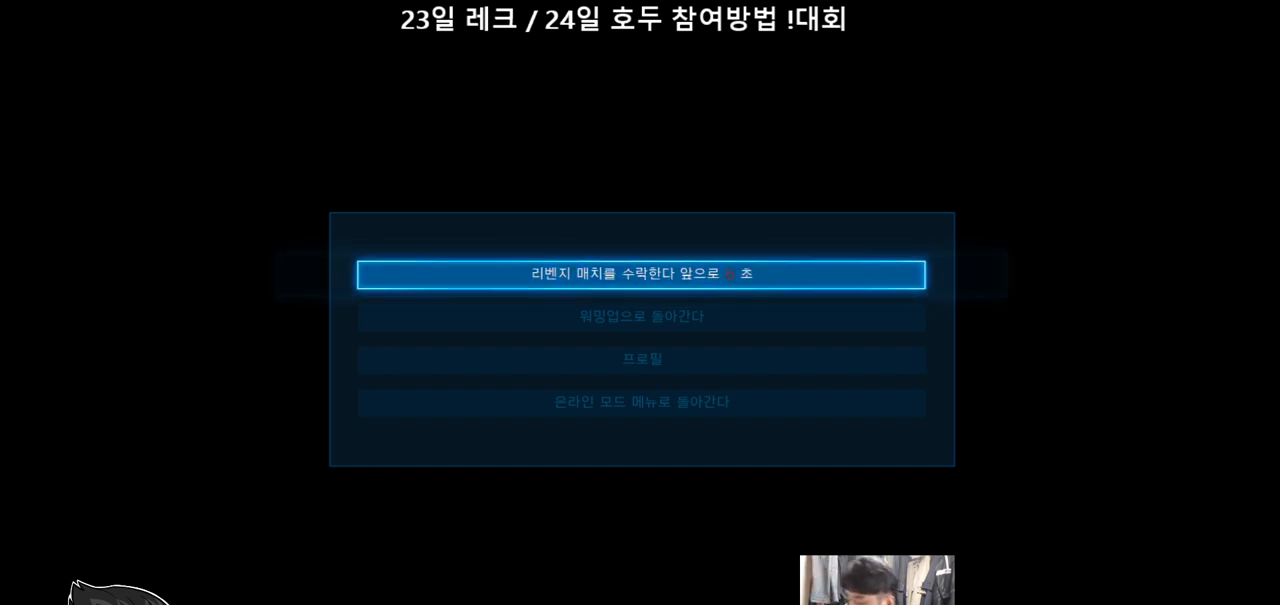
{"buttons": [], "left_stick": "center", "events": []}
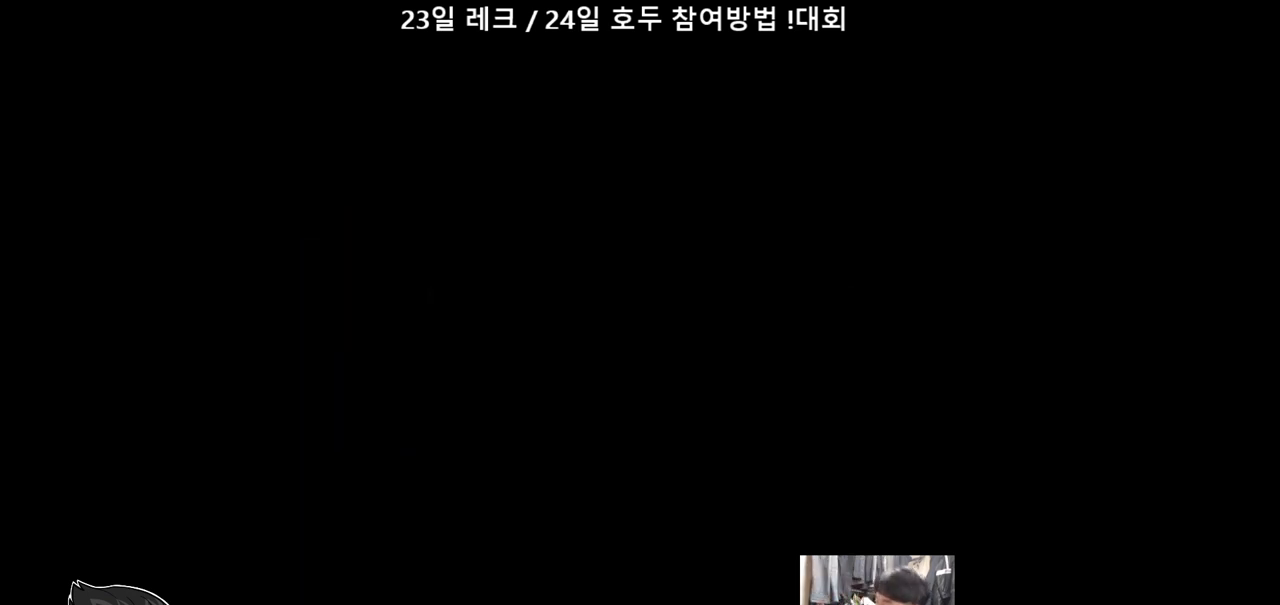
{"buttons": [], "left_stick": "center", "events": []}
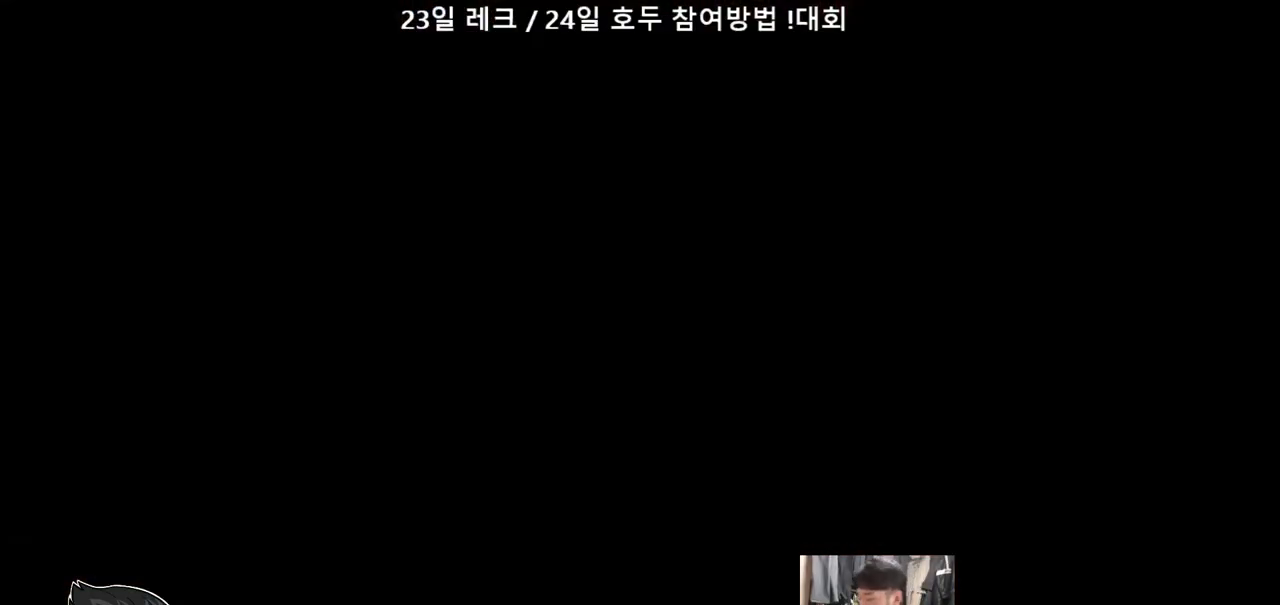
{"buttons": [], "left_stick": "center", "events": []}
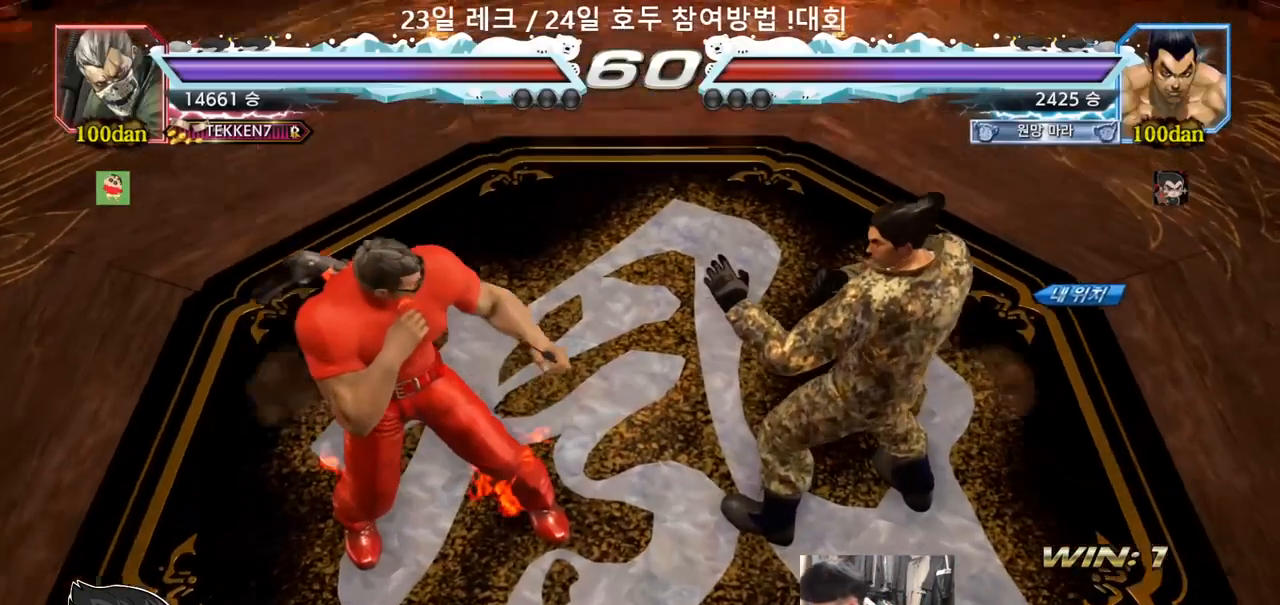
{"buttons": [], "left_stick": "center", "events": []}
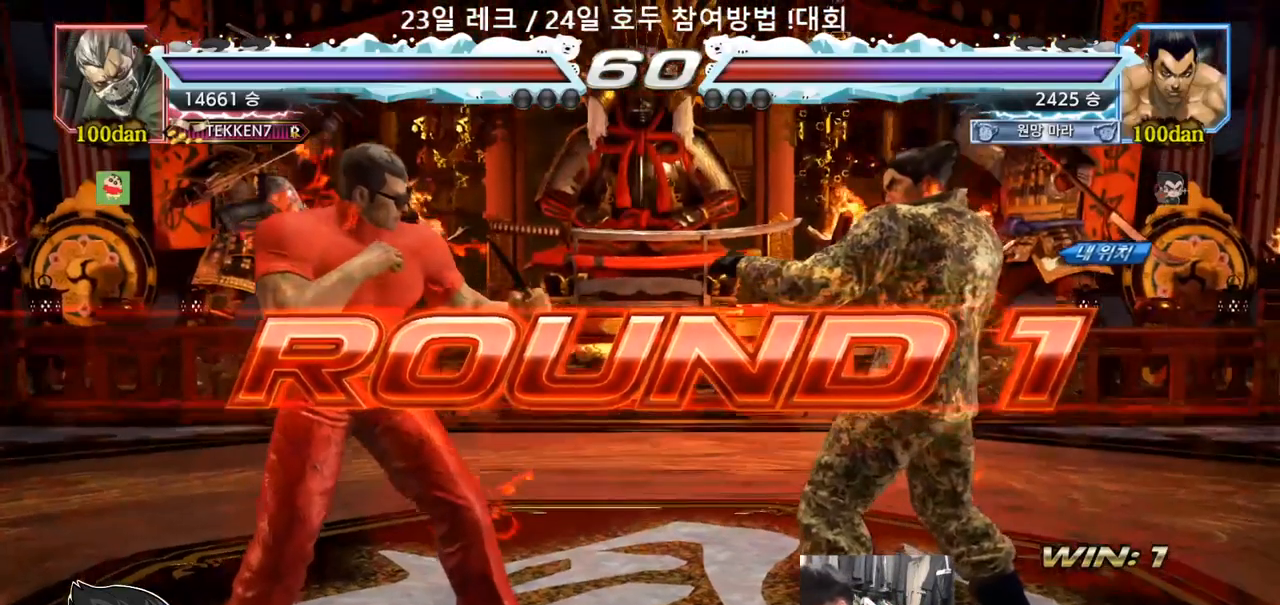
{"buttons": [], "left_stick": "center", "events": []}
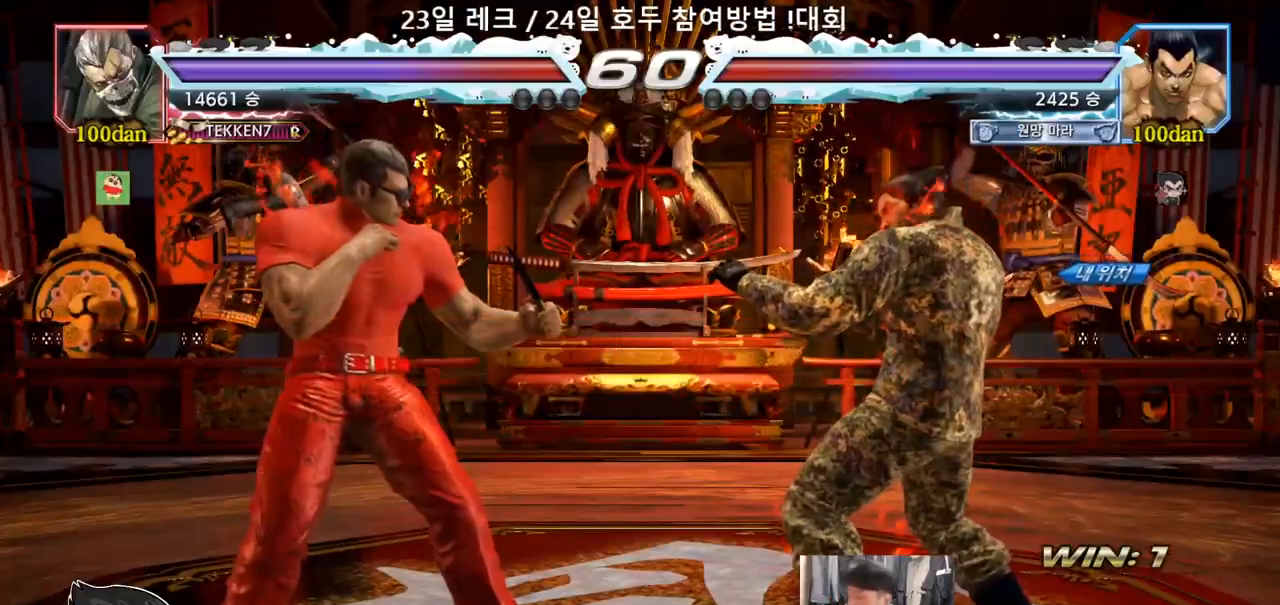
{"buttons": [], "left_stick": "center", "events": []}
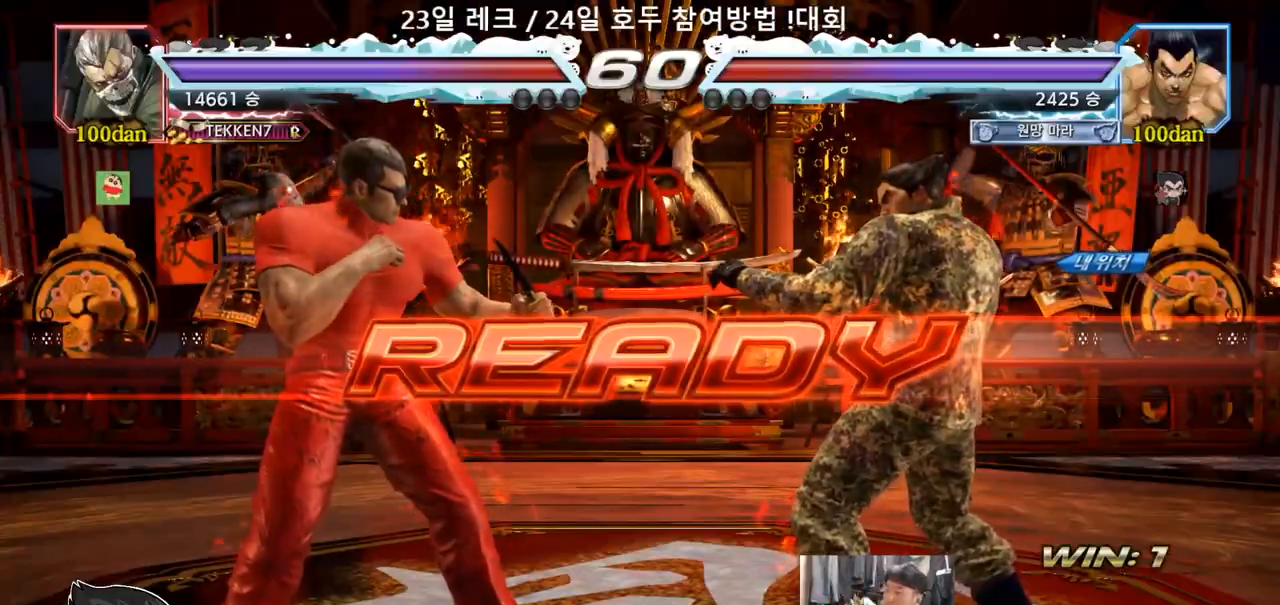
{"buttons": [], "left_stick": "center", "events": []}
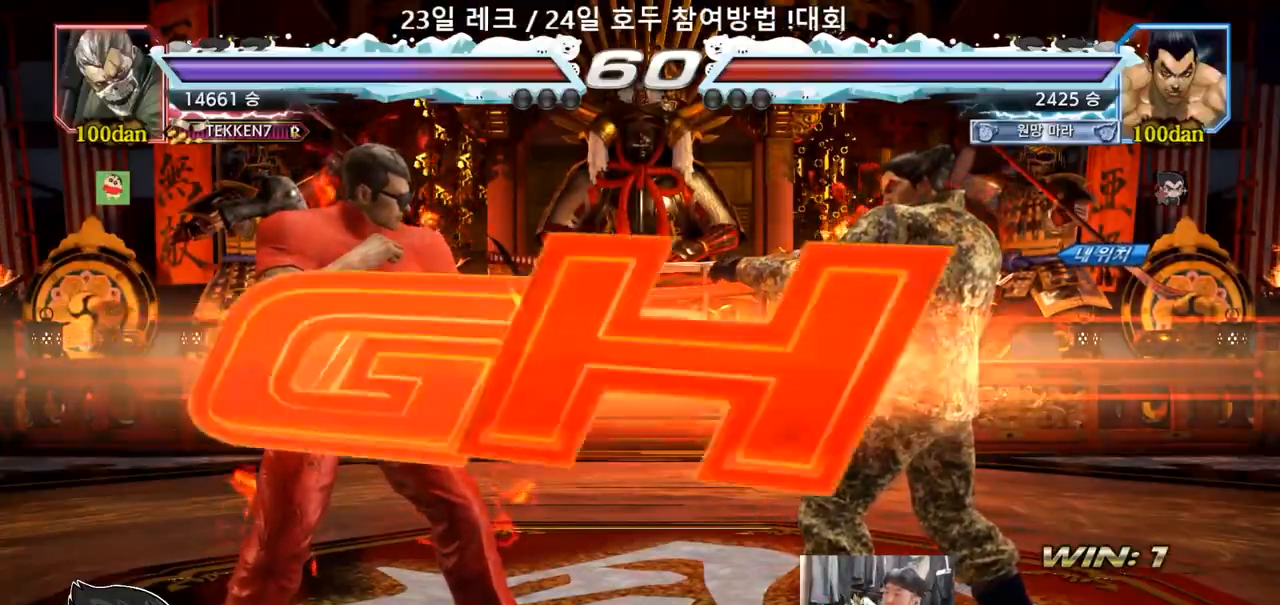
{"buttons": ["SQUARE", "TRIANGLE"], "left_stick": "down", "events": [[17, "TRIANGLE", "down"], [33, "SQUARE", "down"], [50, "left_stick", "down"], [100, "SQUARE", "up"], [117, "TRIANGLE", "up"], [150, "SQUARE", "down"], [150, "left_stick", "center"], [233, "TRIANGLE", "down"], [383, "SQUARE", "up"], [467, "left_stick", "down"], [500, "SQUARE", "down"]]}
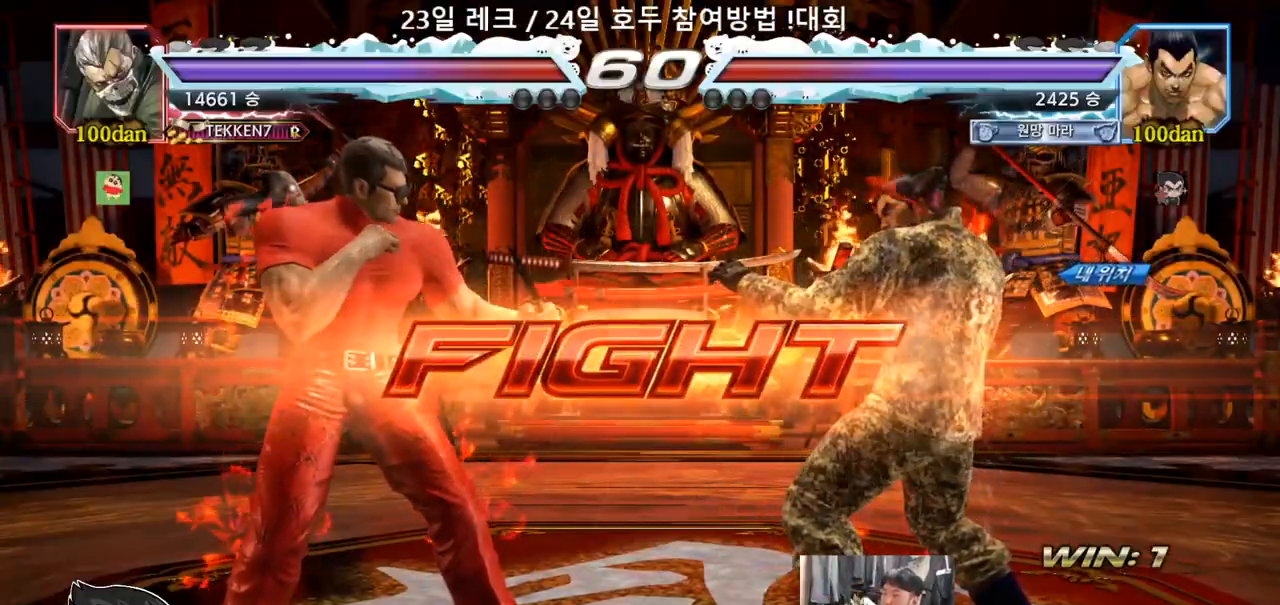
{"buttons": [], "left_stick": "center", "events": [[33, "SQUARE", "up"], [83, "SQUARE", "down"], [133, "SQUARE", "up"], [183, "SQUARE", "down"], [233, "SQUARE", "up"], [283, "left_stick", "center"], [300, "SQUARE", "down"], [383, "SQUARE", "up"], [417, "TRIANGLE", "up"]]}
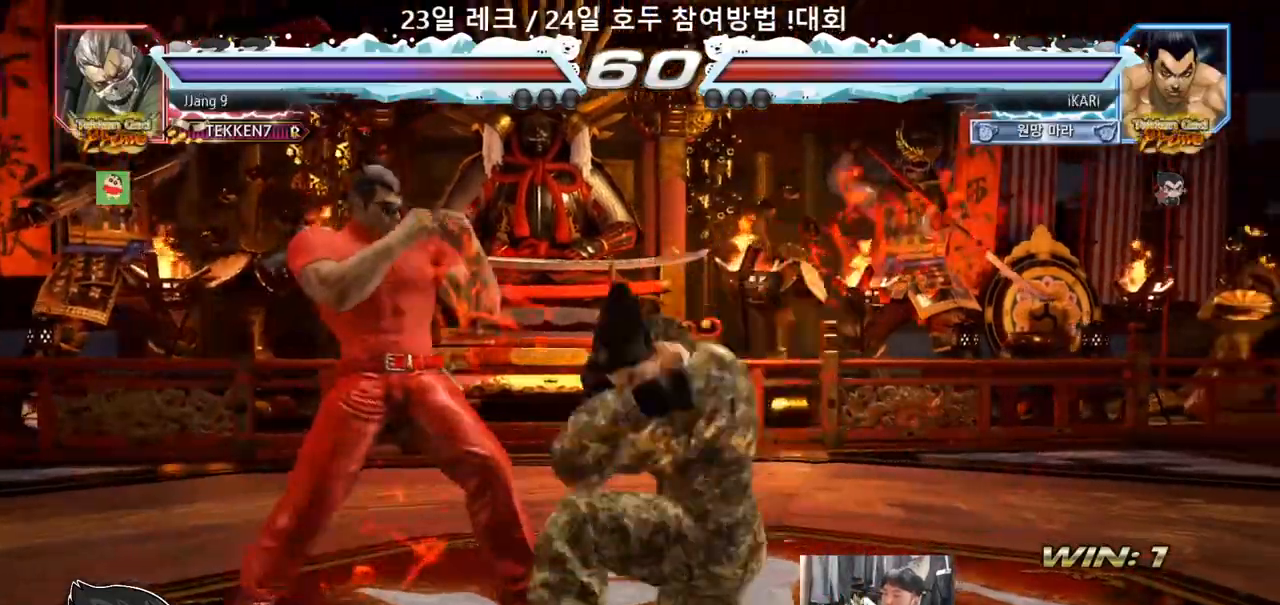
{"buttons": [], "left_stick": "right", "events": [[333, "left_stick", "right"]]}
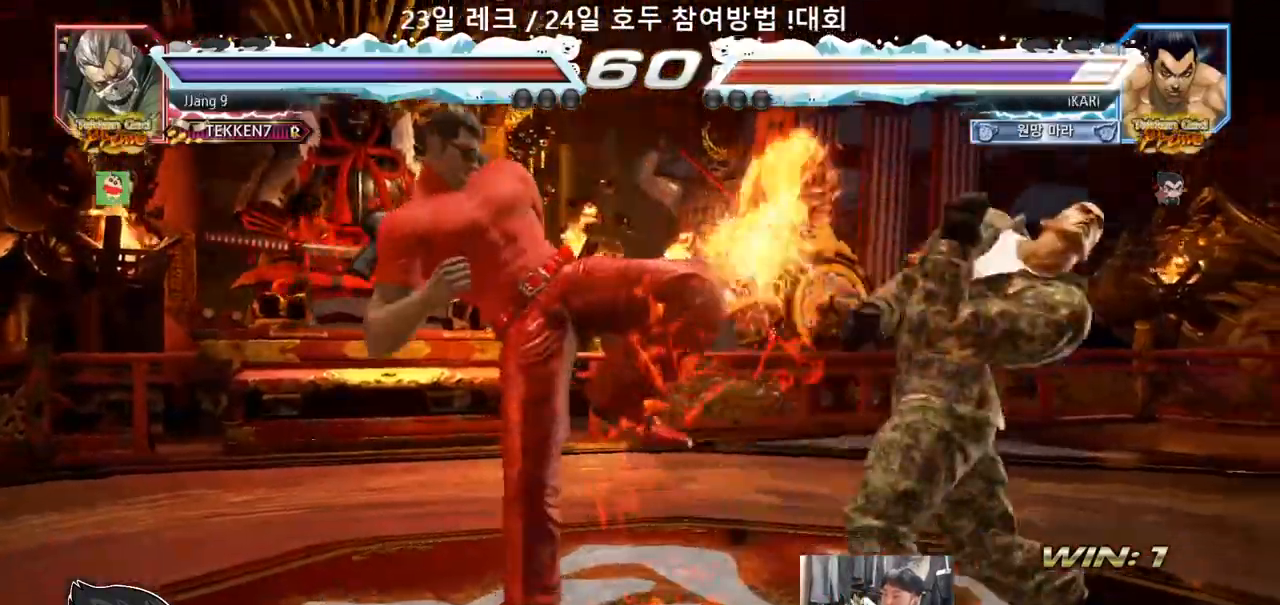
{"buttons": [], "left_stick": "center", "events": [[217, "left_stick", "center"], [350, "left_stick", "down"], [400, "left_stick", "center"]]}
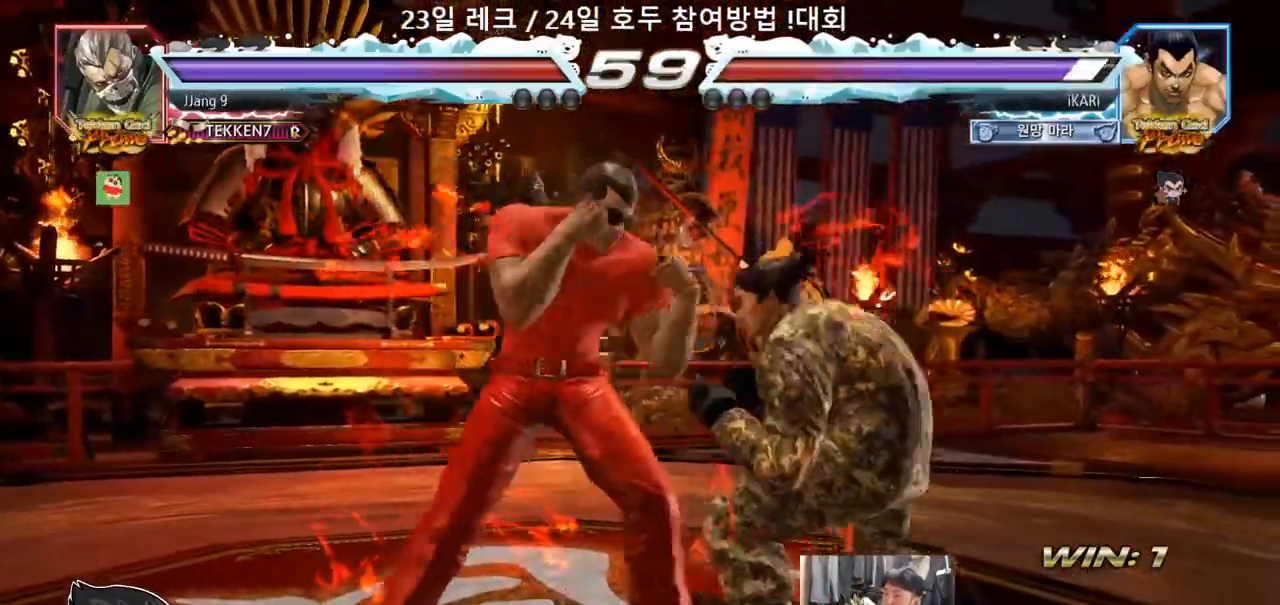
{"buttons": [], "left_stick": "down", "events": [[67, "left_stick", "right"], [367, "left_stick", "down"]]}
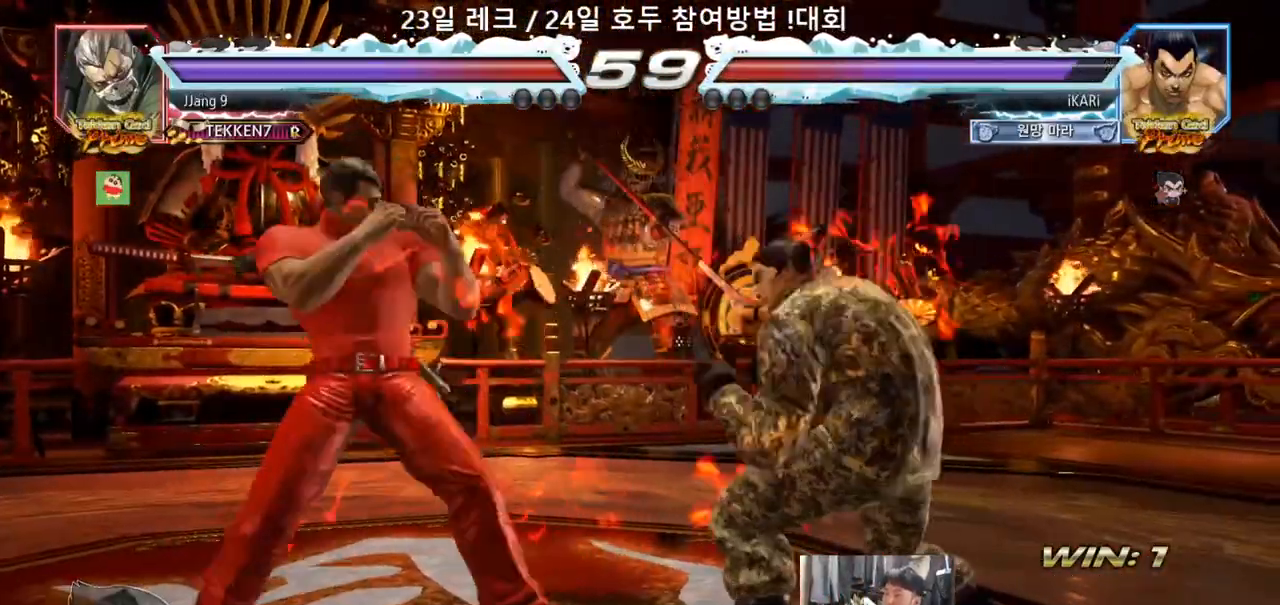
{"buttons": [], "left_stick": "center", "events": [[67, "left_stick", "center"], [117, "left_stick", "right"], [183, "left_stick", "center"], [233, "left_stick", "right"], [400, "left_stick", "center"]]}
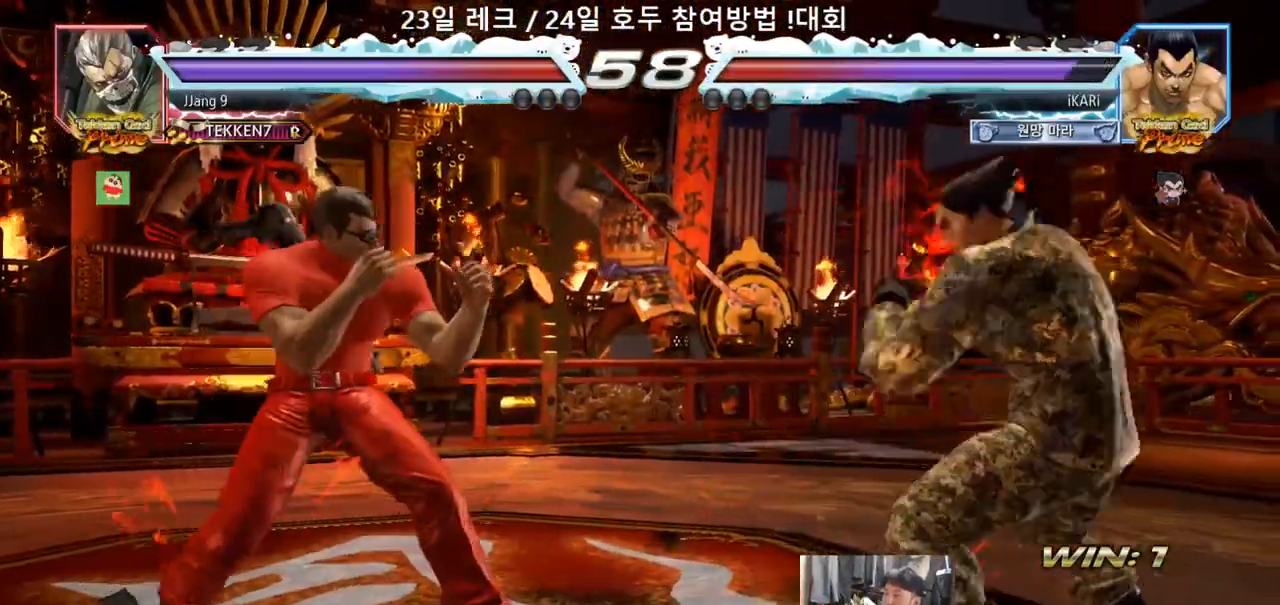
{"buttons": [], "left_stick": "left", "events": [[50, "left_stick", "right"], [117, "left_stick", "center"], [167, "left_stick", "right"], [250, "left_stick", "center"], [367, "left_stick", "left"]]}
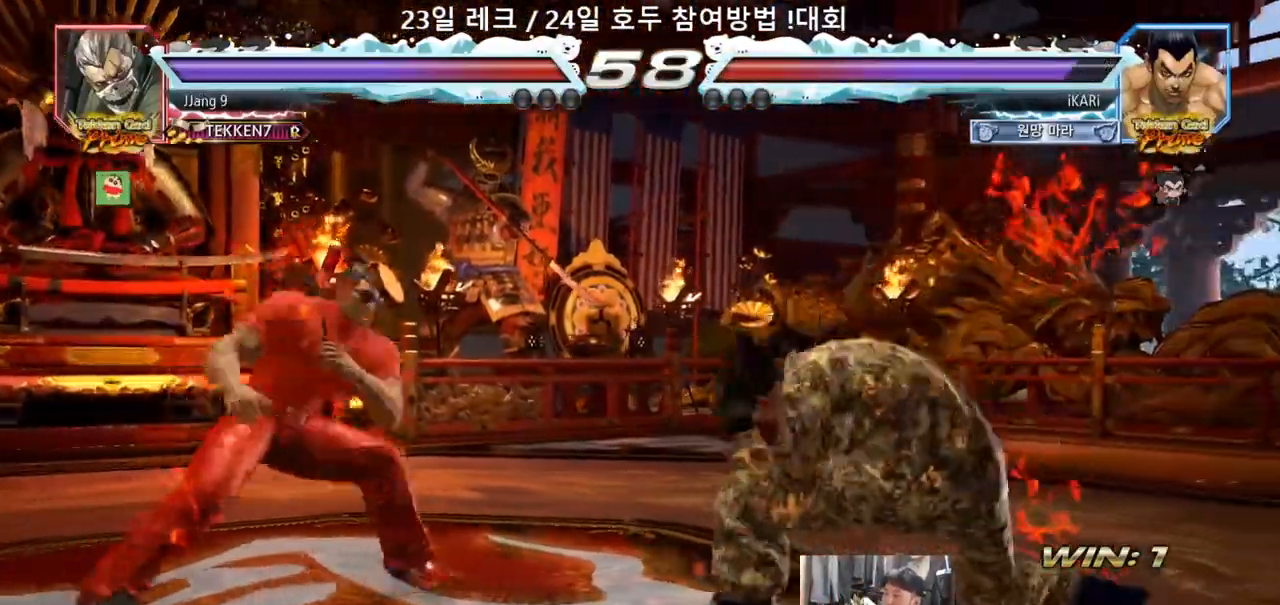
{"buttons": [], "left_stick": "center", "events": [[133, "left_stick", "down"], [200, "left_stick", "center"]]}
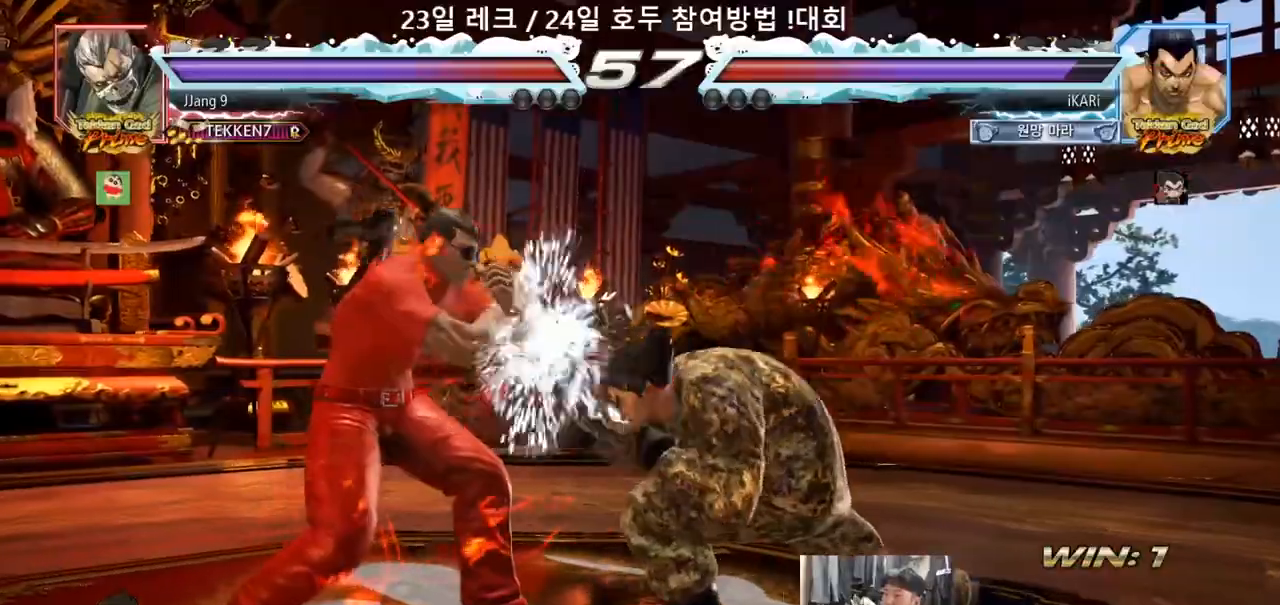
{"buttons": [], "left_stick": "up", "events": [[167, "left_stick", "right"], [217, "left_stick", "center"], [283, "left_stick", "right"], [483, "left_stick", "up"]]}
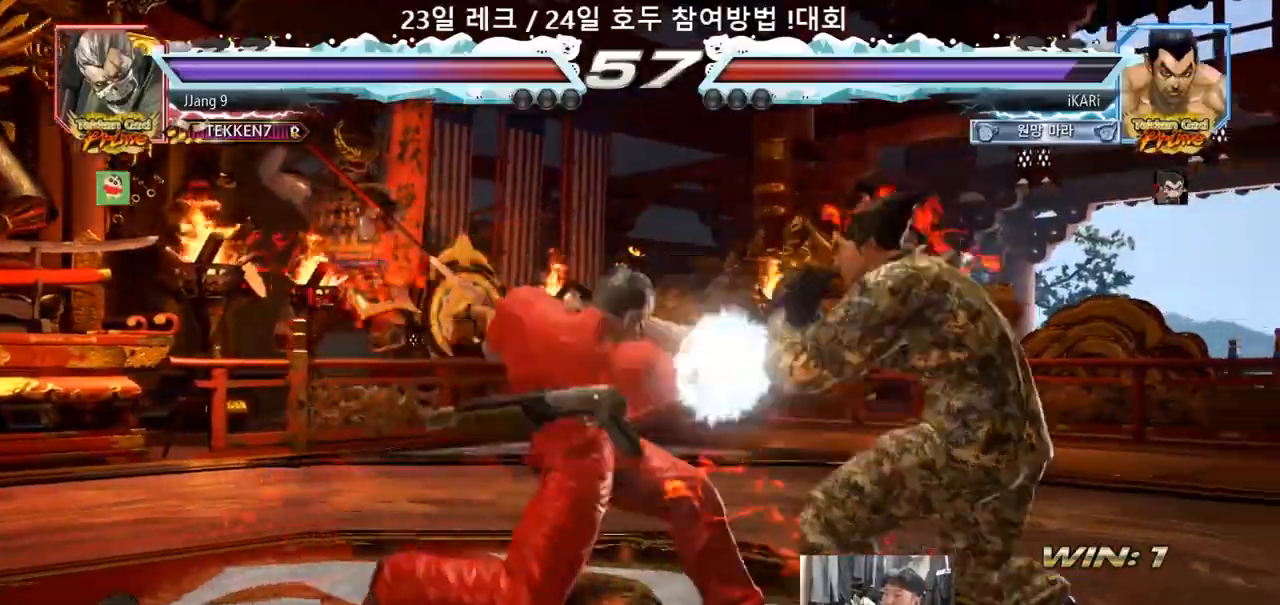
{"buttons": [], "left_stick": "right", "events": [[50, "left_stick", "right"], [333, "left_stick", "center"], [350, "SQUARE", "down"], [383, "SQUARE", "up"], [450, "left_stick", "right"]]}
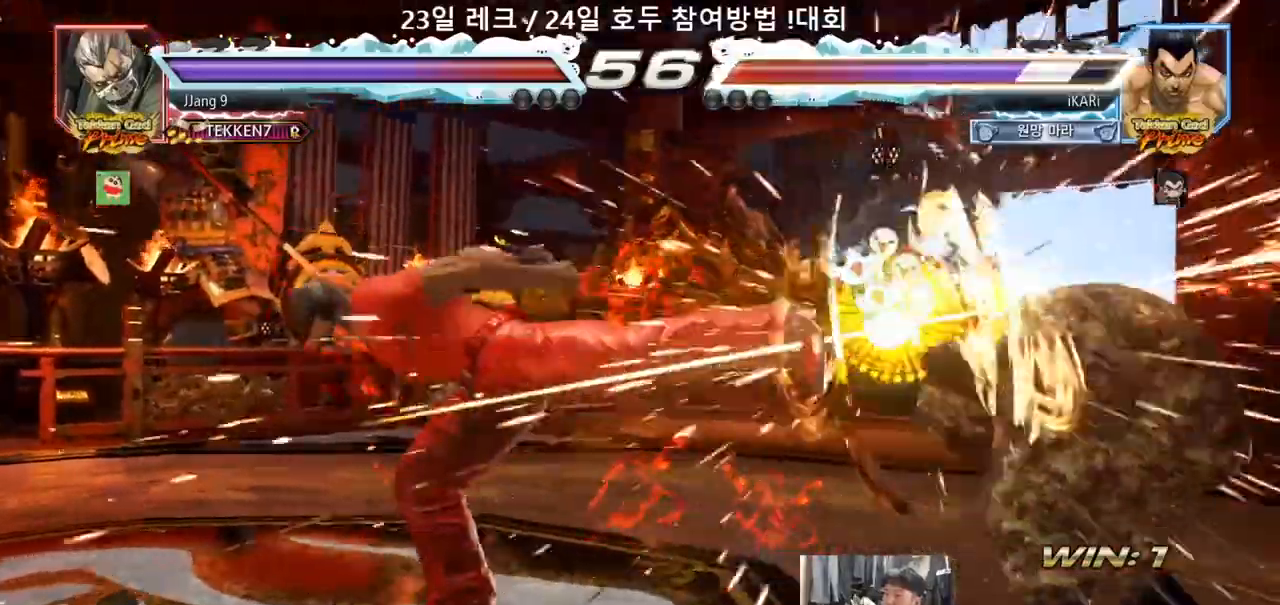
{"buttons": [], "left_stick": "center", "events": [[183, "left_stick", "center"]]}